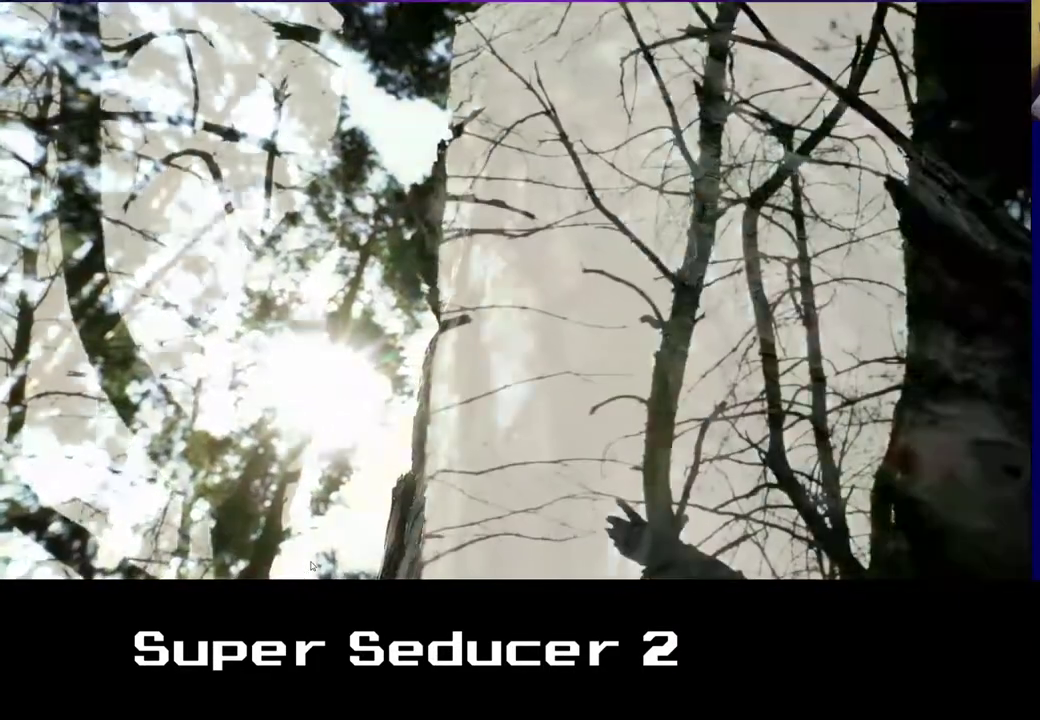
Gameplay with a controller (Xbox layout); each line is a JSON object with the inputs held at the frame after it. "events" lists button and stick changes between this image and that frame as [ms after this image, input, new state], when the widget could be followed in between. Not read: right_stick.
{"buttons": ["Y"], "left_stick": "center", "events": [[117, "Y", "down"]]}
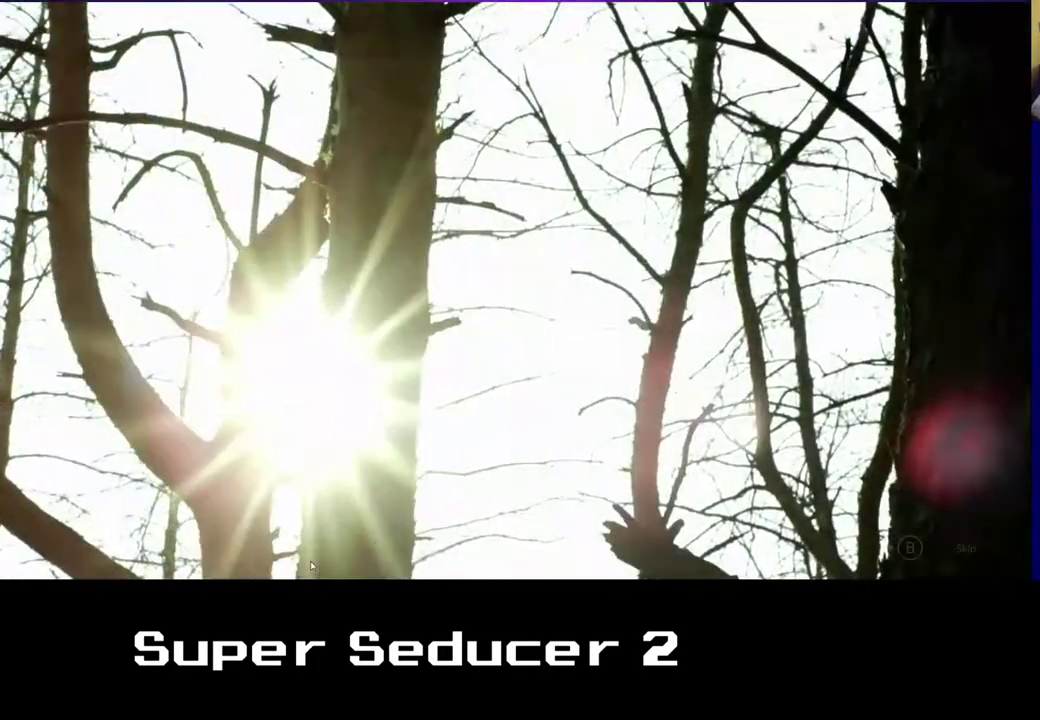
{"buttons": [], "left_stick": "center", "events": [[400, "Y", "up"]]}
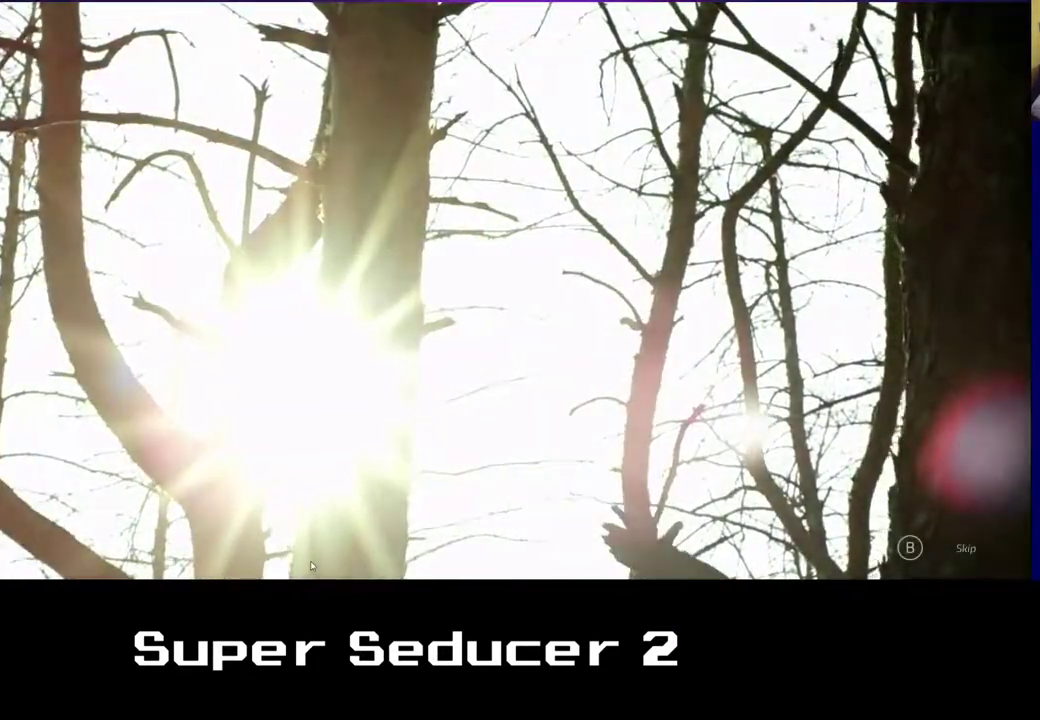
{"buttons": [], "left_stick": "center", "events": []}
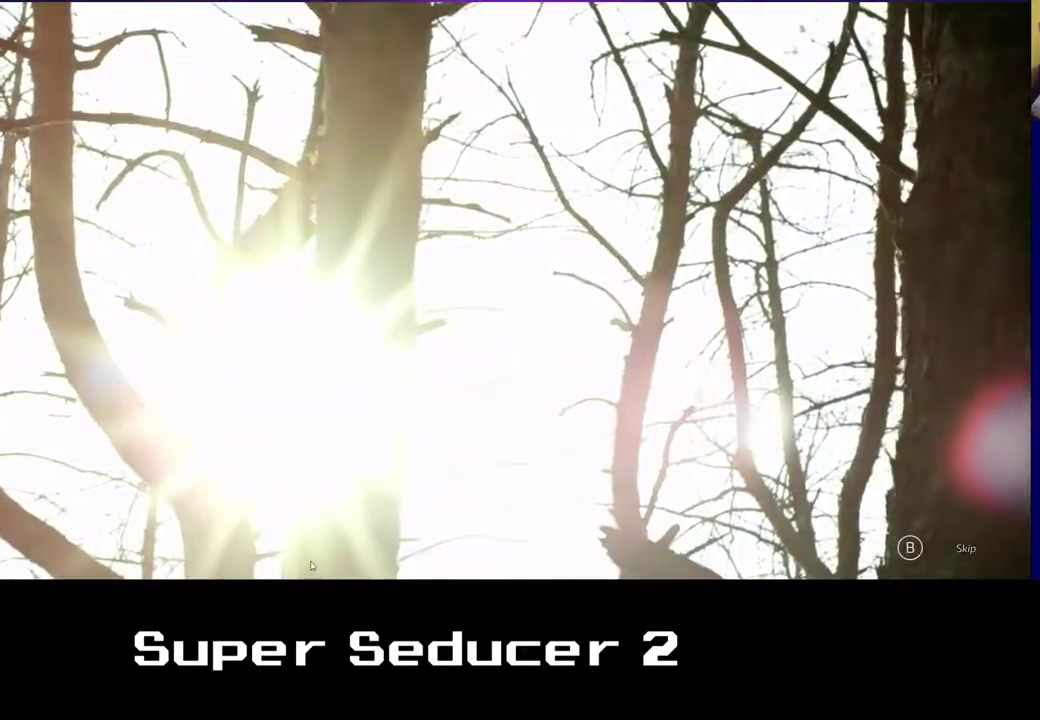
{"buttons": [], "left_stick": "center", "events": []}
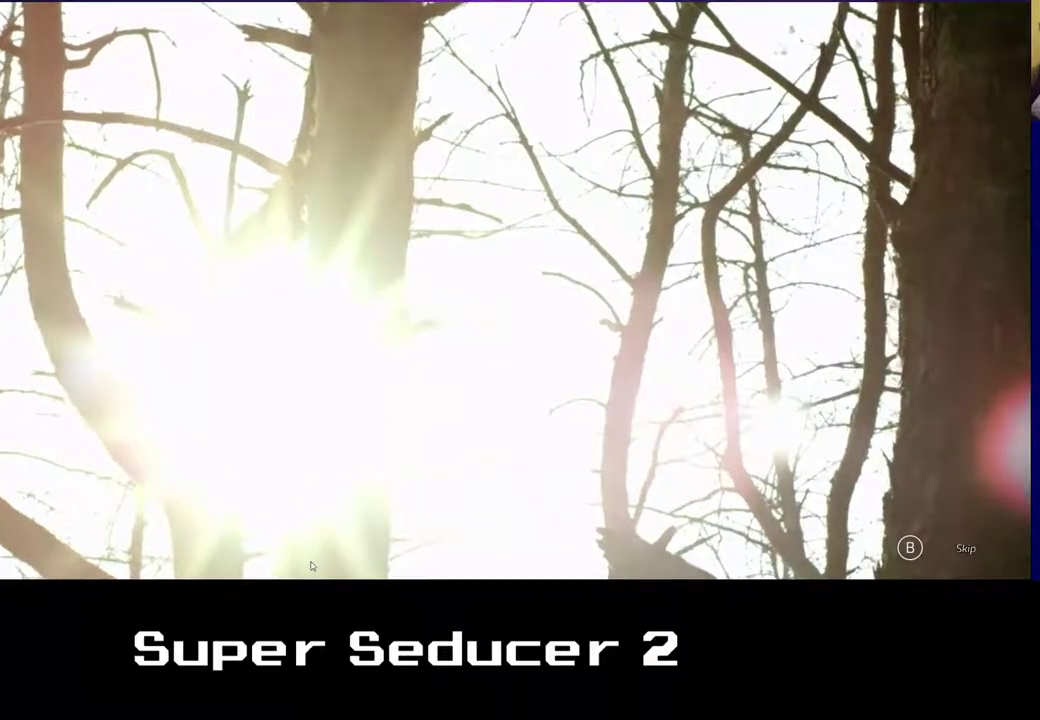
{"buttons": [], "left_stick": "center", "events": []}
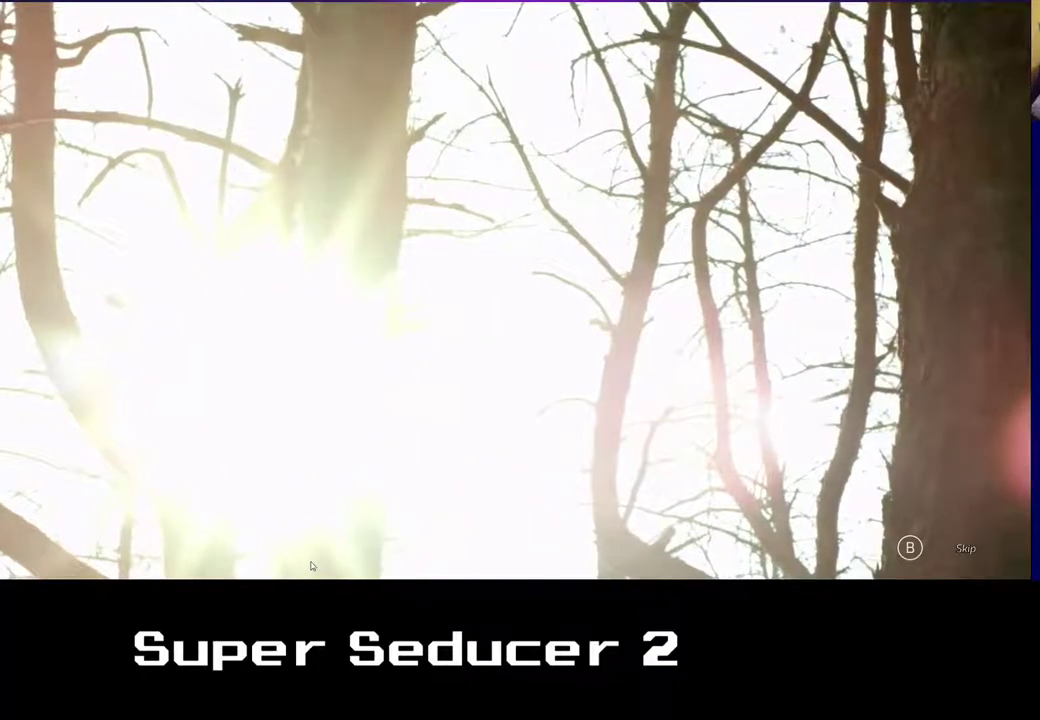
{"buttons": [], "left_stick": "center", "events": []}